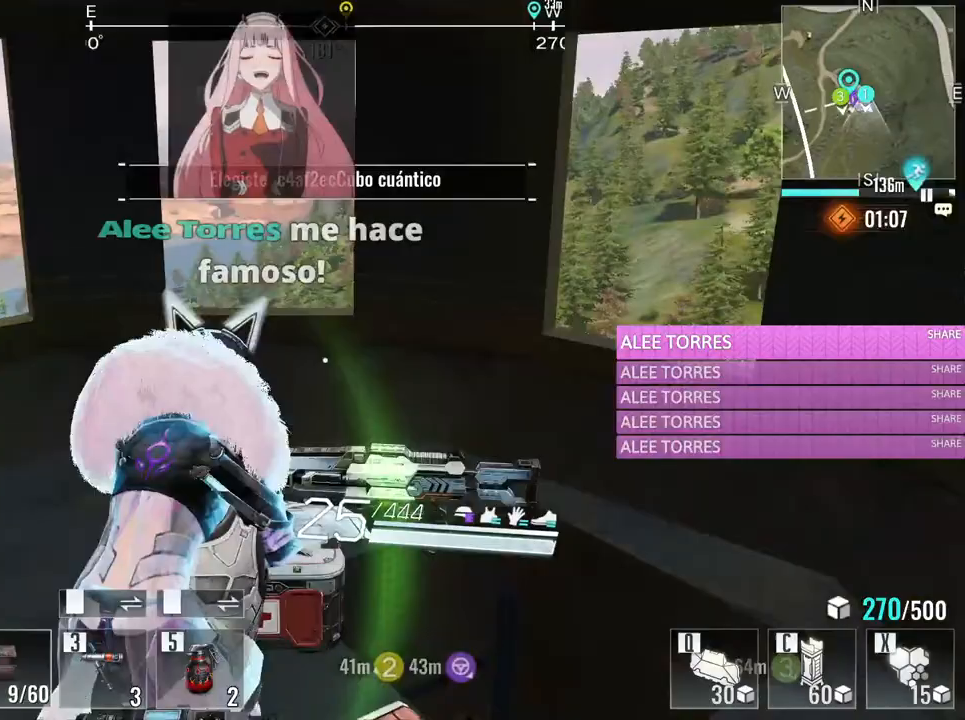
Gameplay with keyboard and mouse; each line is a JSON object with the keys and mouse buttons held at the frame after it. "events" lists presses ("down") and releases ("up") of "1", "2", "3", "4", "5", "a", "alt", "c", "caps_lock", "ctrl", "d", "e", "f", "g", "q", "r", "s", "shift", "space", "t", "tab", "v", "w", "x", "z", "mouse_left", "mouse_wheel" and "mouse_right" between this image and that frame as [ms after this image, input, new state], when the widget could be followed in between. "mouse_left", "mouse_wheel", "mouse_right" = the "left", "wheel", "right" buttons of the "mouse" list. No other keys are recorded. "wheel" means that the mouse wheel is clicked or scrolled. Not read: mouse_move.
{"keys": ["s"], "mouse": [], "events": [[417, "a", "up"]]}
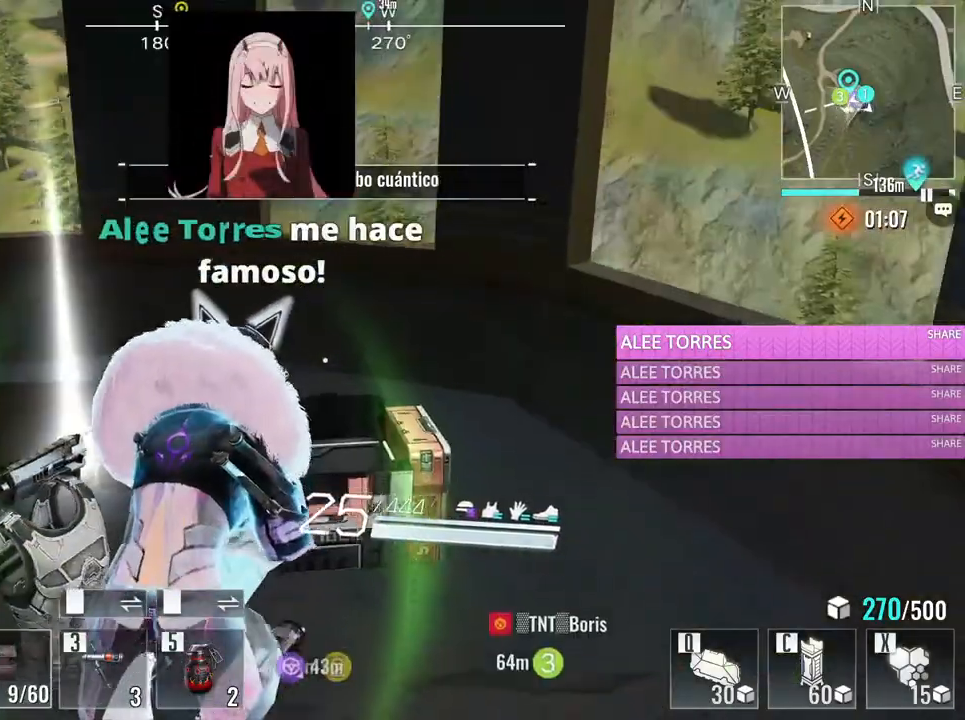
{"keys": ["a"], "mouse": [], "events": [[100, "a", "down"], [100, "s", "up"], [200, "w", "down"], [483, "w", "up"]]}
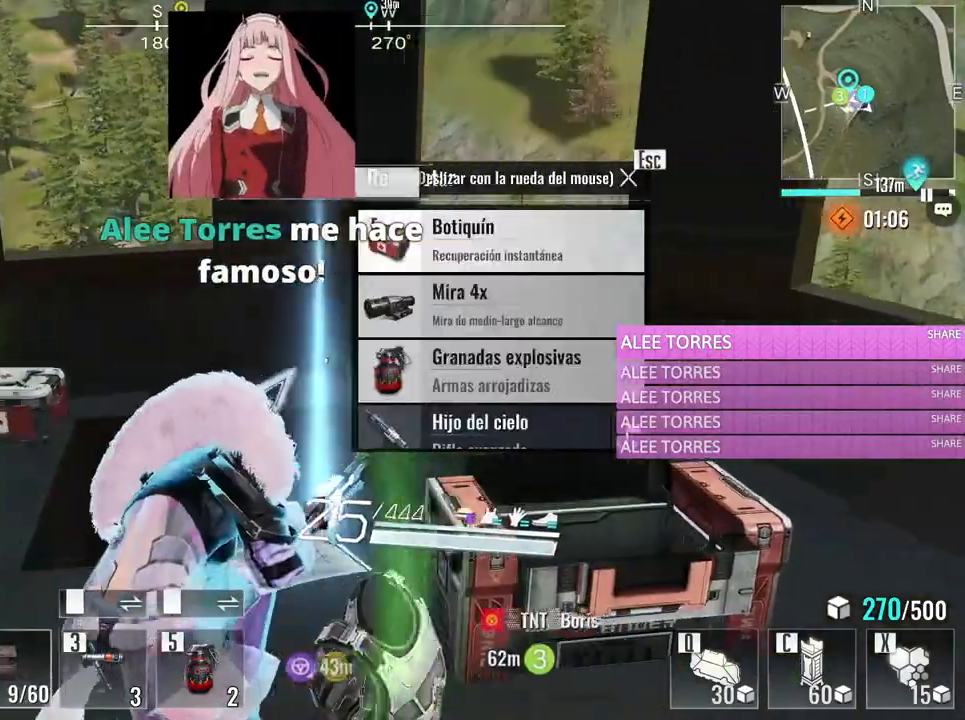
{"keys": ["a", "w"], "mouse": [], "events": [[117, "s", "down"], [350, "s", "up"], [483, "w", "down"]]}
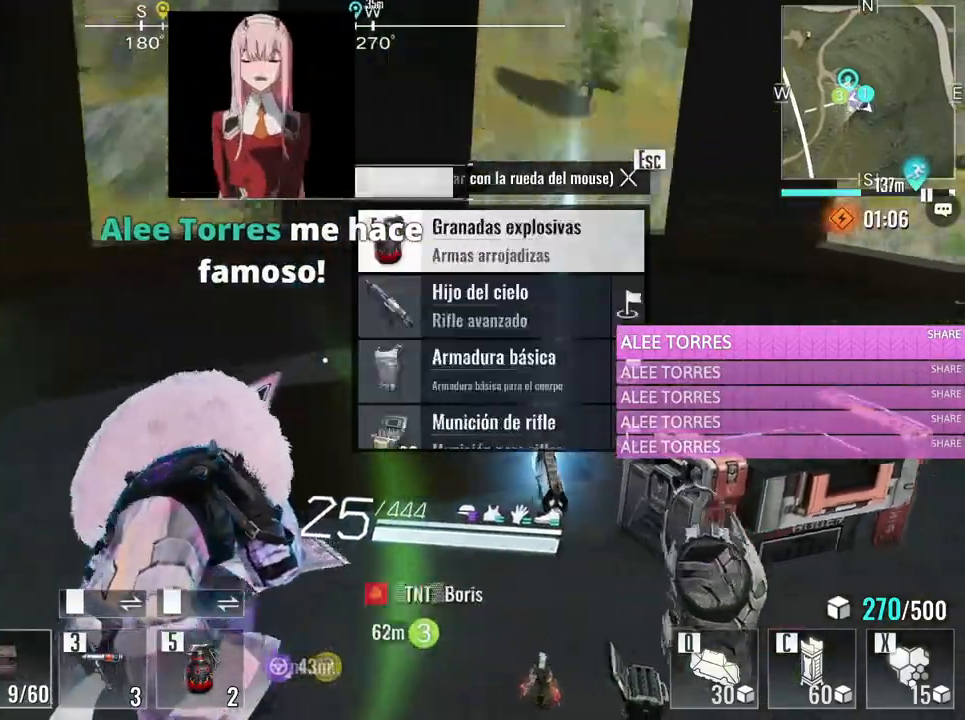
{"keys": ["a"], "mouse": [], "events": [[33, "d", "down"], [83, "a", "up"], [217, "w", "up"], [317, "a", "down"], [417, "d", "up"]]}
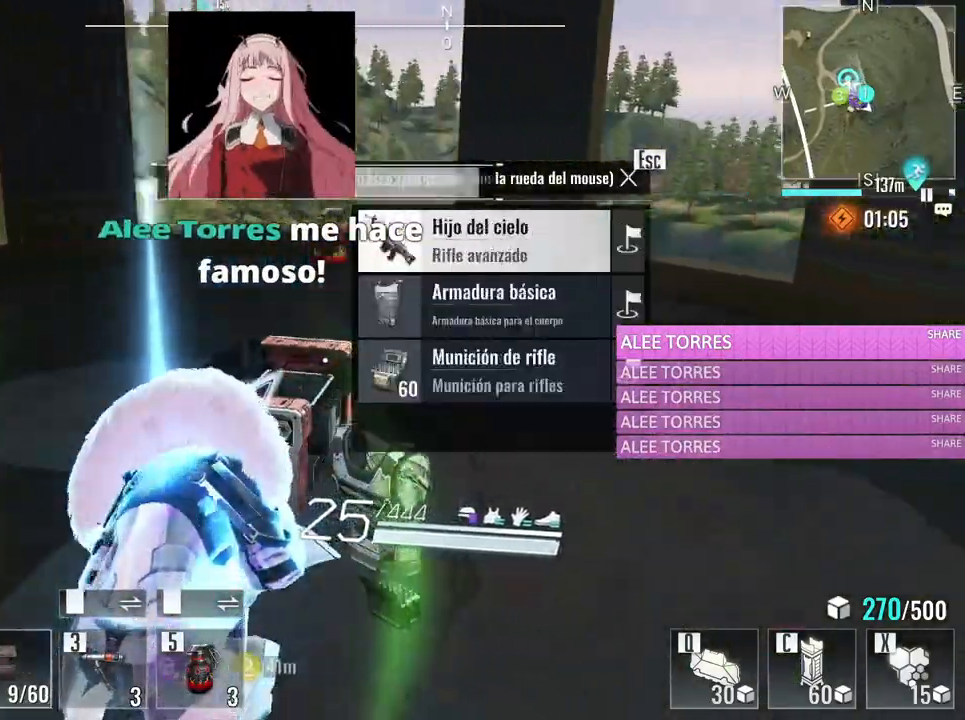
{"keys": [], "mouse": [], "events": [[150, "w", "down"], [200, "mouse_wheel", "down"], [233, "a", "up"], [233, "d", "down"], [333, "mouse_wheel", "up"], [333, "w", "up"], [383, "d", "up"]]}
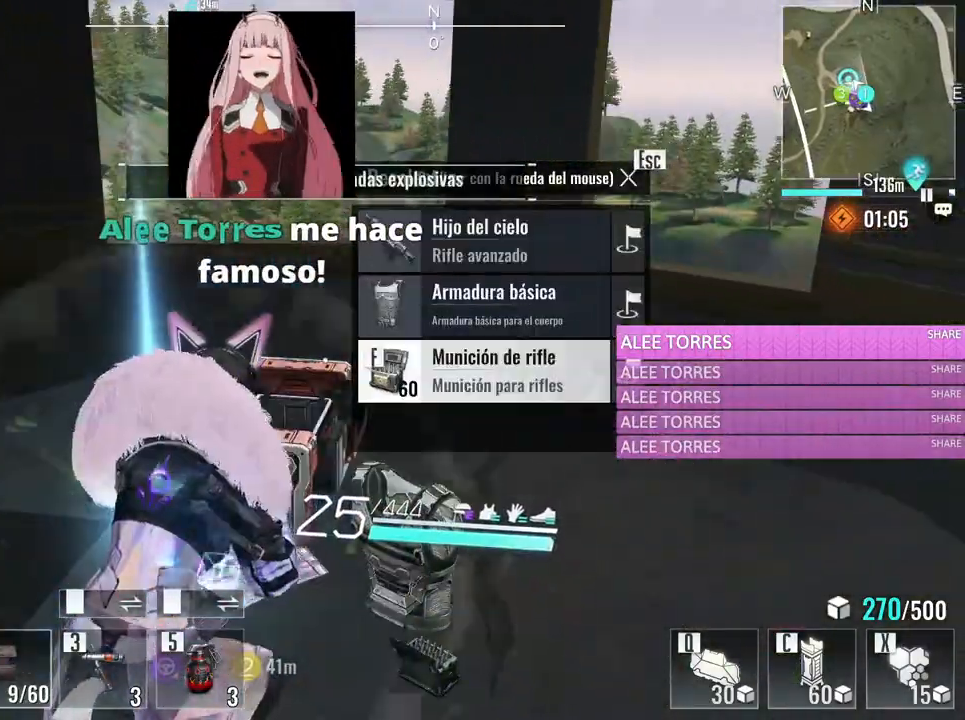
{"keys": ["w"], "mouse": [], "events": [[117, "f", "down"], [217, "w", "down"], [250, "f", "up"]]}
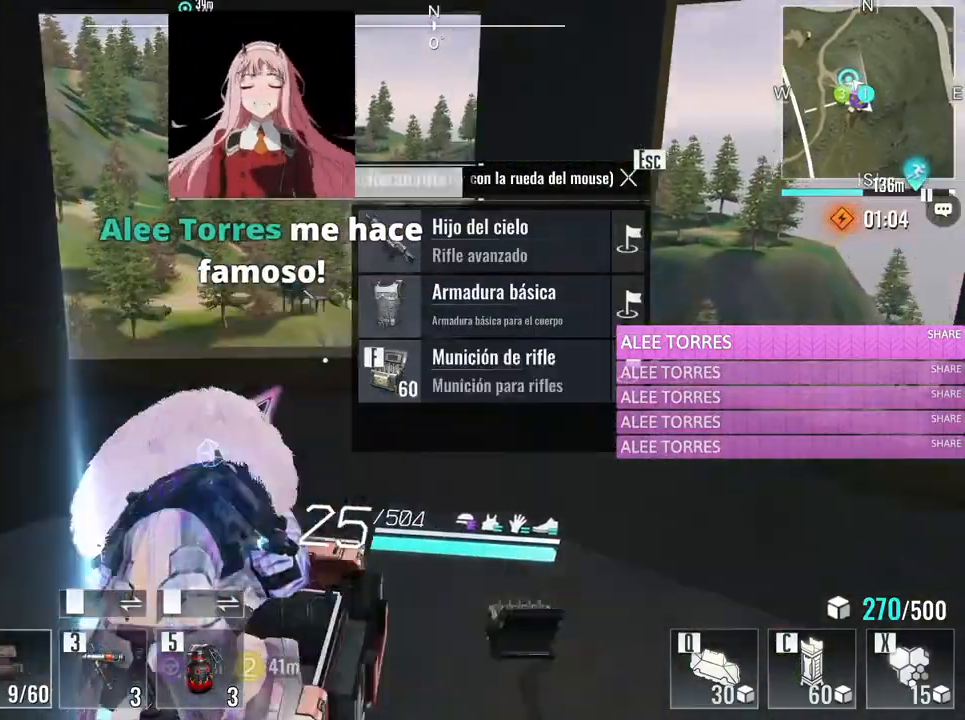
{"keys": ["d", "w"], "mouse": [], "events": [[33, "space", "down"], [233, "space", "up"], [367, "d", "down"]]}
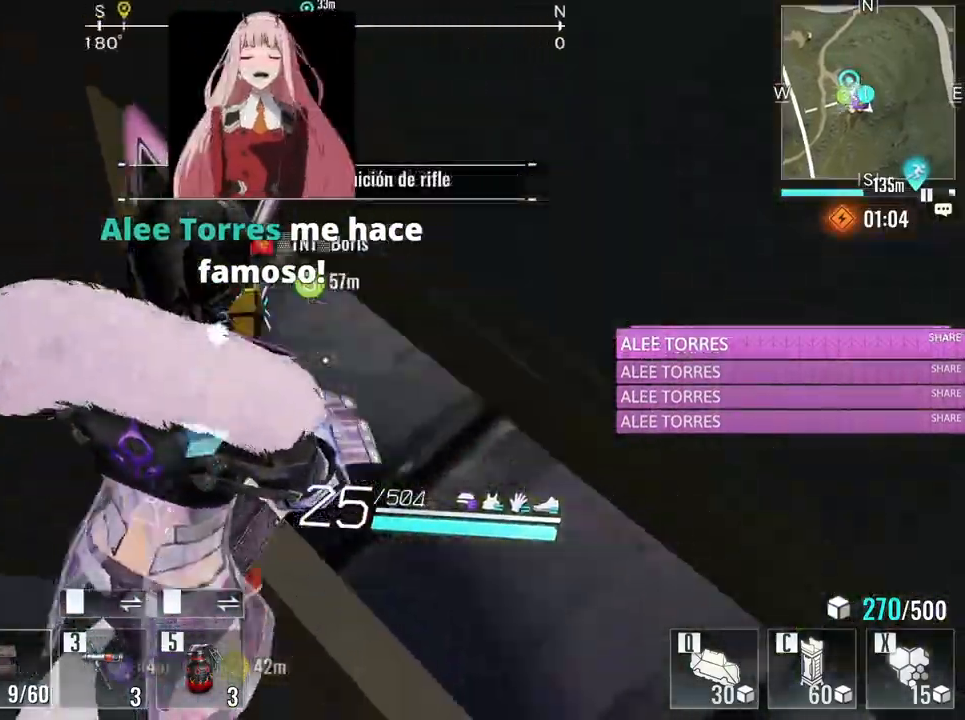
{"keys": ["d", "w"], "mouse": []}
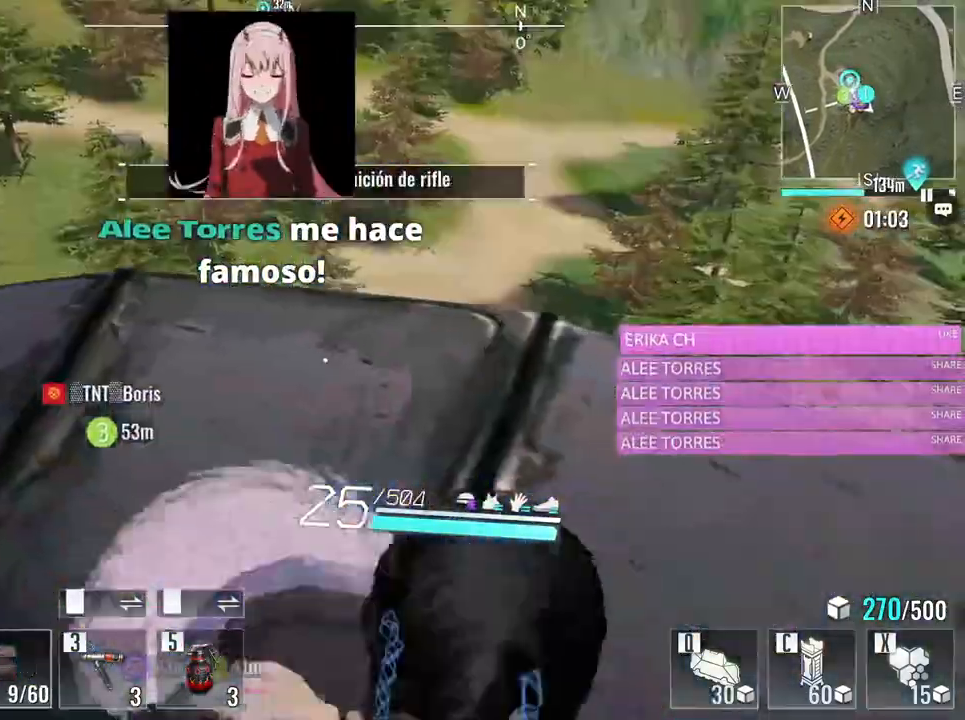
{"keys": ["d", "w"], "mouse": [], "events": []}
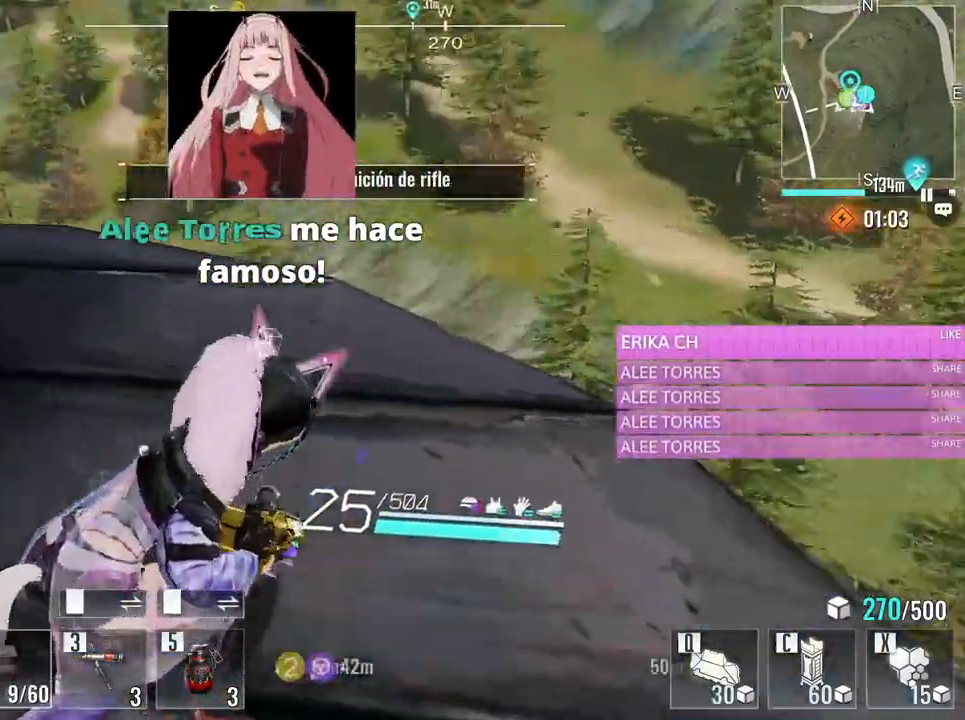
{"keys": ["d", "w"], "mouse": [], "events": []}
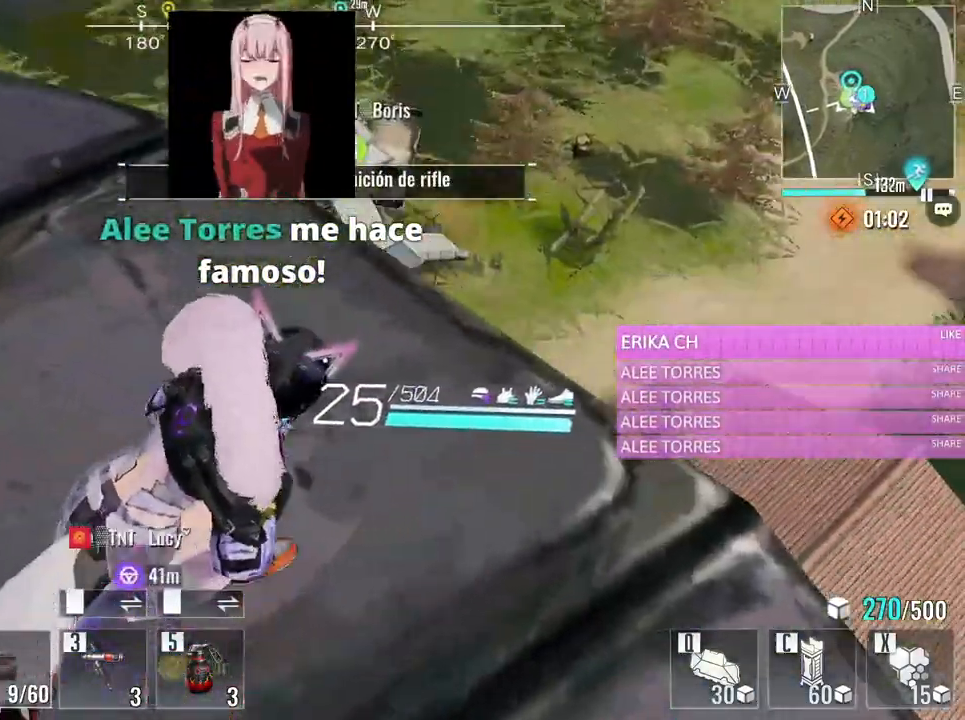
{"keys": ["d", "w"], "mouse": [], "events": []}
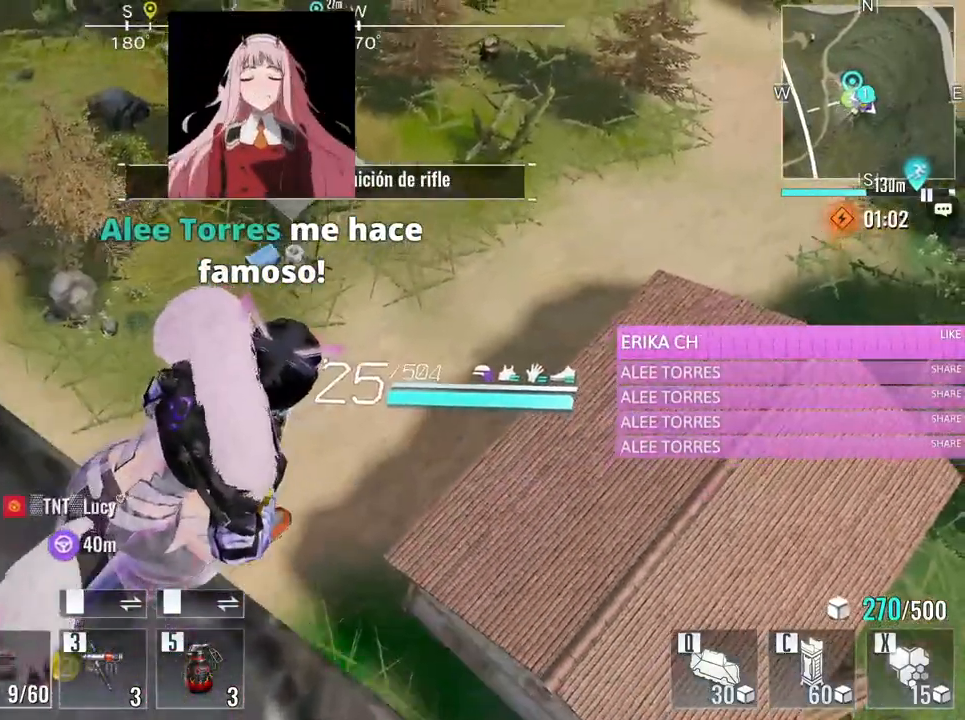
{"keys": ["w"], "mouse": [], "events": [[67, "d", "up"]]}
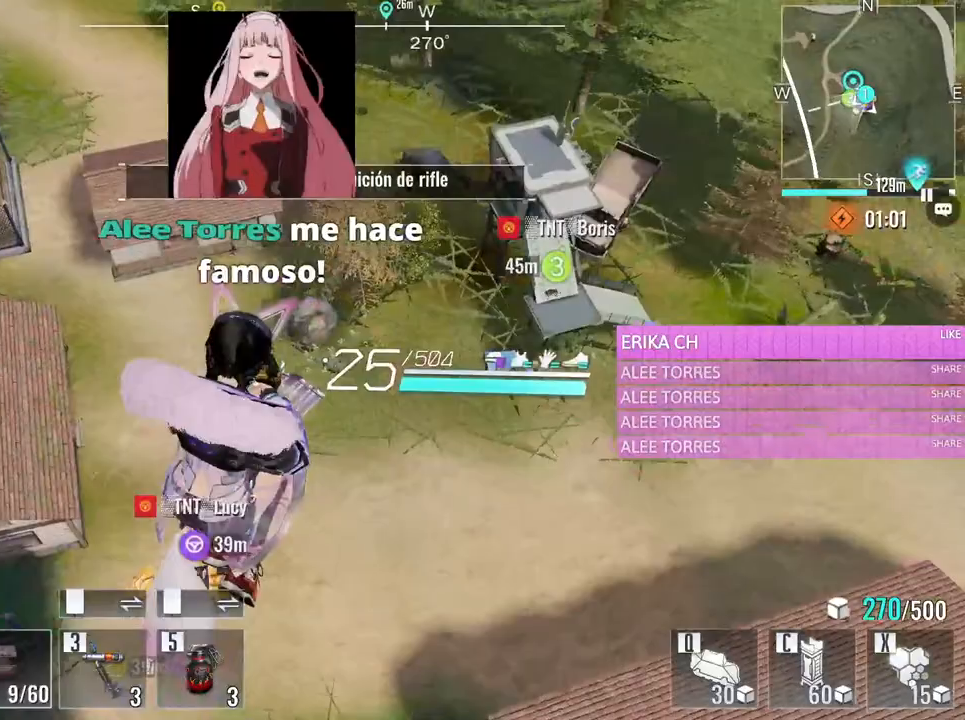
{"keys": [], "mouse": [], "events": [[417, "w", "up"]]}
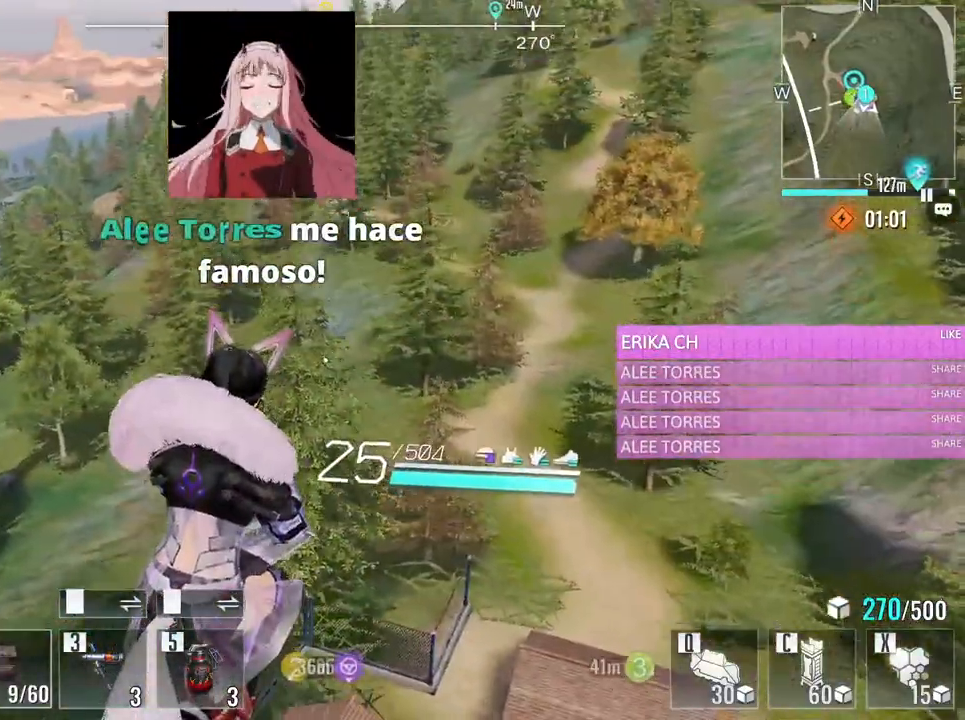
{"keys": ["a", "space", "w"], "mouse": [], "events": [[100, "a", "down"], [150, "w", "down"], [433, "space", "down"]]}
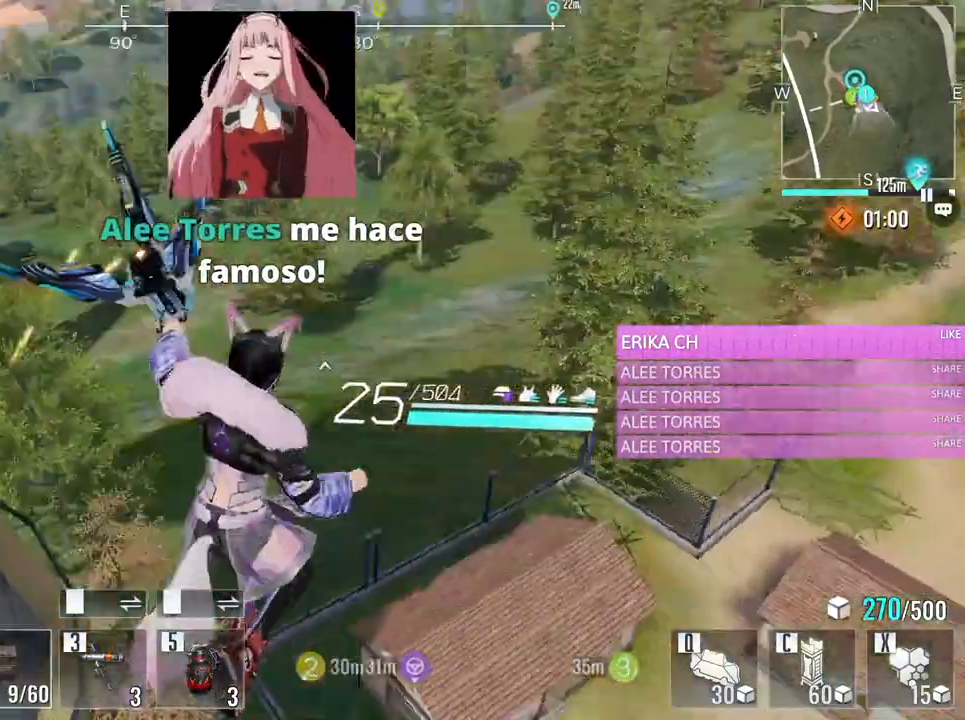
{"keys": ["a"], "mouse": [], "events": [[67, "space", "up"], [217, "space", "down"], [350, "space", "up"], [400, "w", "up"]]}
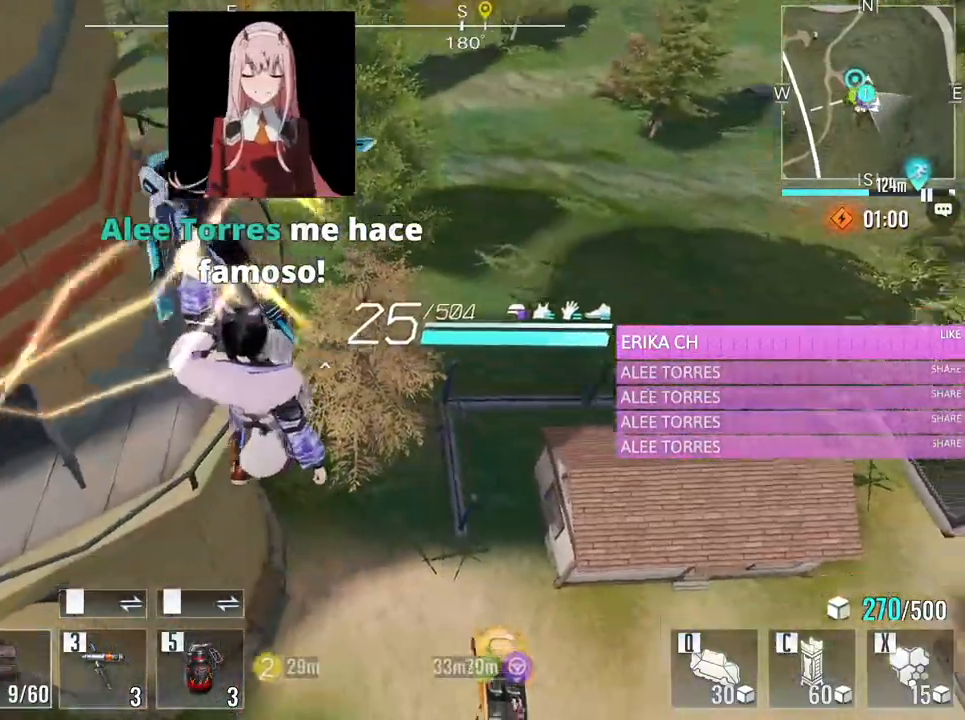
{"keys": ["d"], "mouse": [], "events": [[417, "a", "up"], [417, "d", "down"]]}
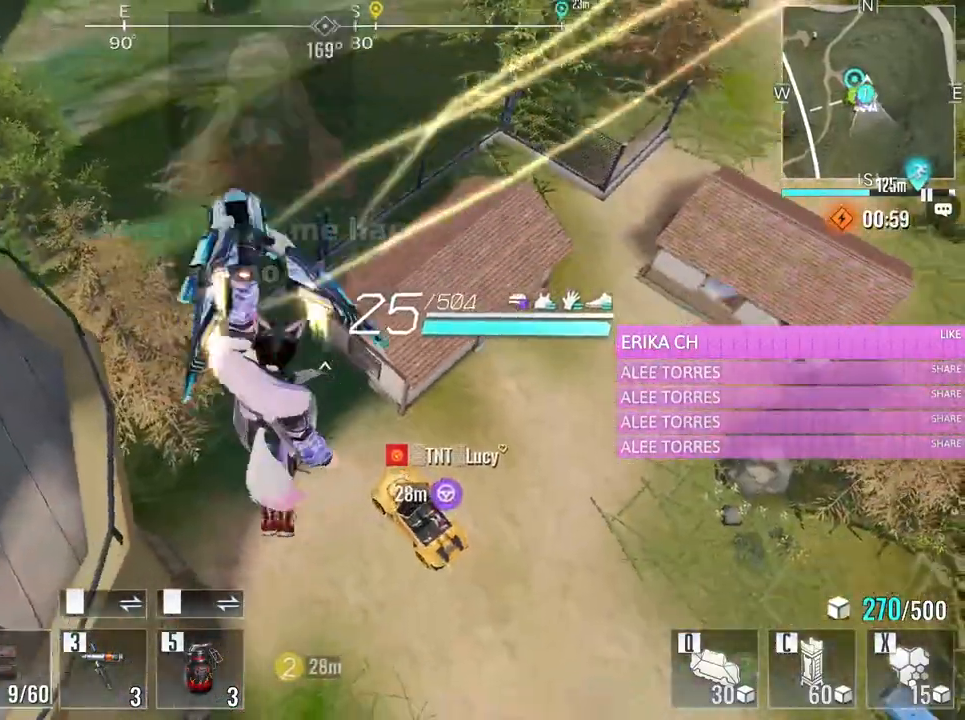
{"keys": ["space", "w"], "mouse": [], "events": [[50, "w", "down"], [333, "d", "up"], [467, "space", "down"]]}
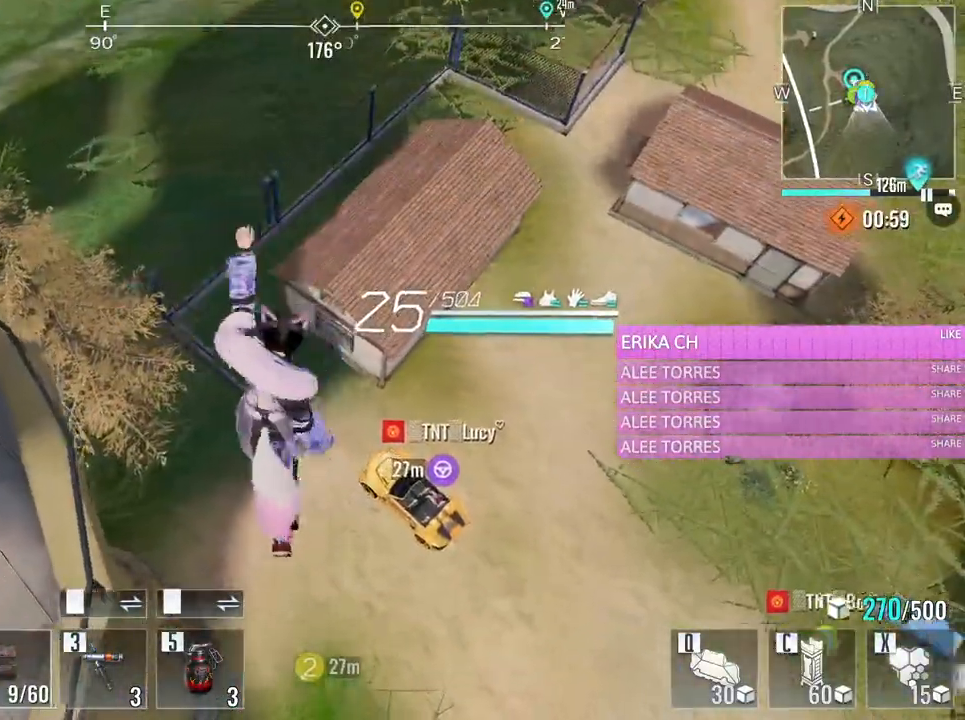
{"keys": ["w"], "mouse": [], "events": [[117, "space", "up"]]}
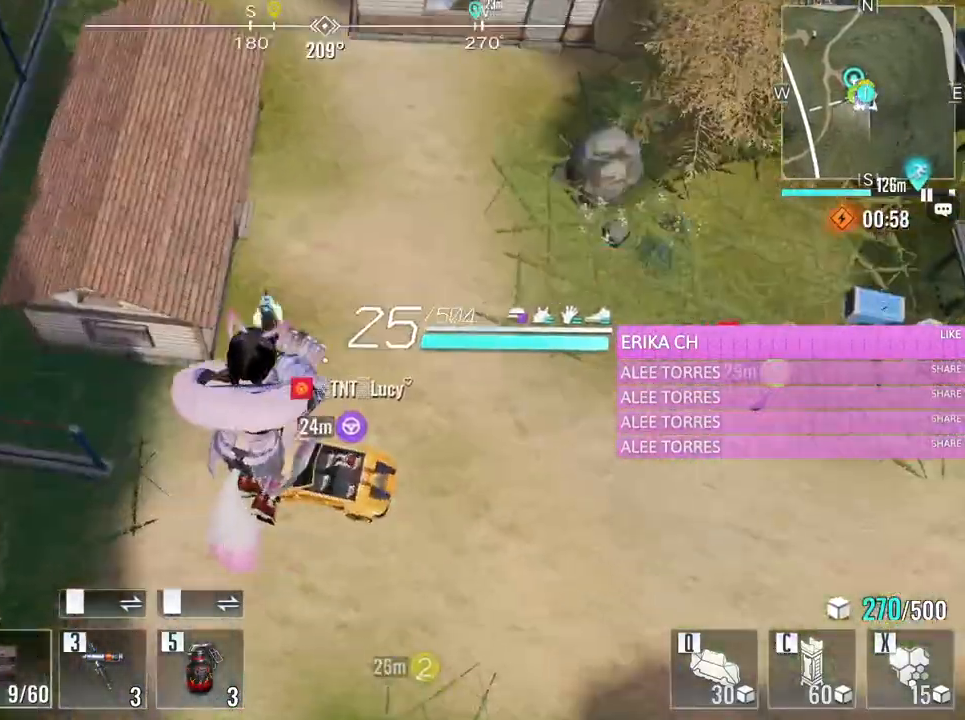
{"keys": ["w"], "mouse": [], "events": []}
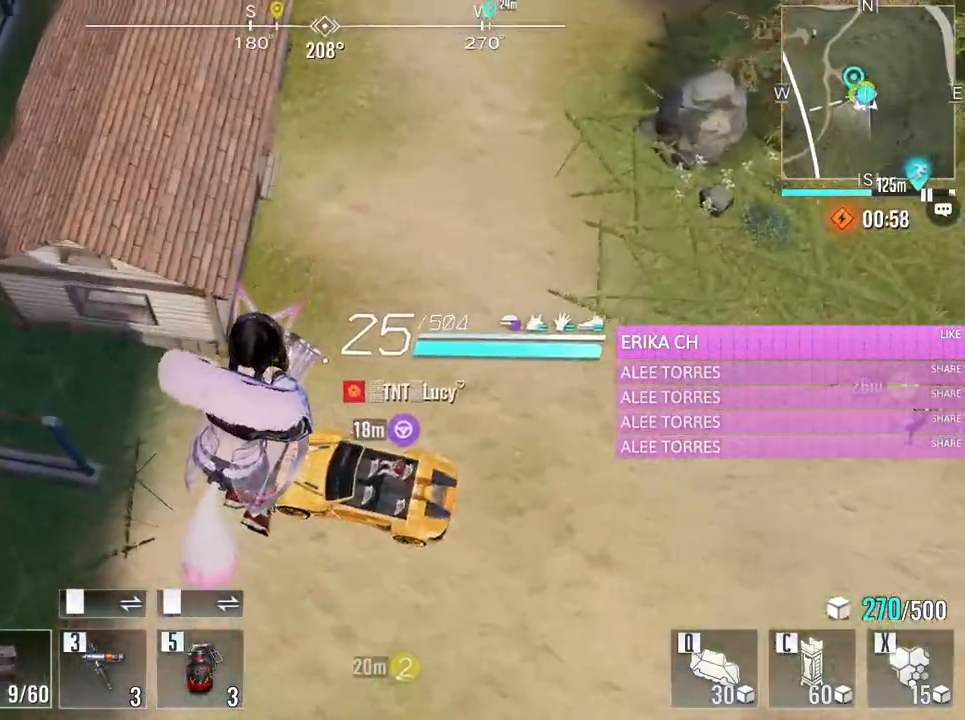
{"keys": ["w"], "mouse": [], "events": []}
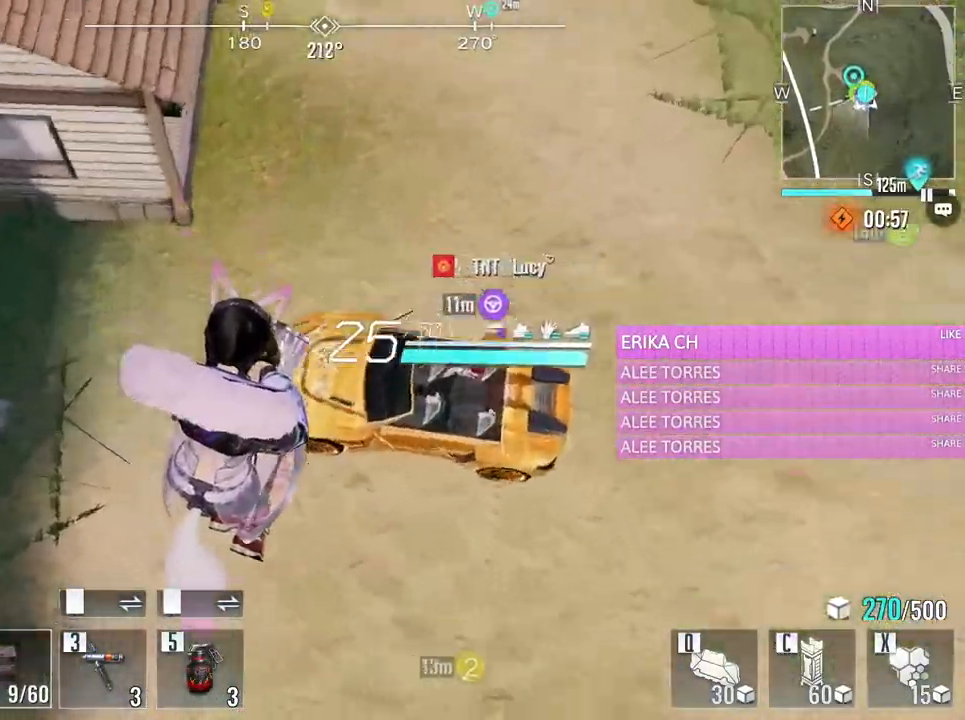
{"keys": ["a", "w"], "mouse": [], "events": [[117, "a", "down"], [250, "e", "down"], [483, "e", "up"]]}
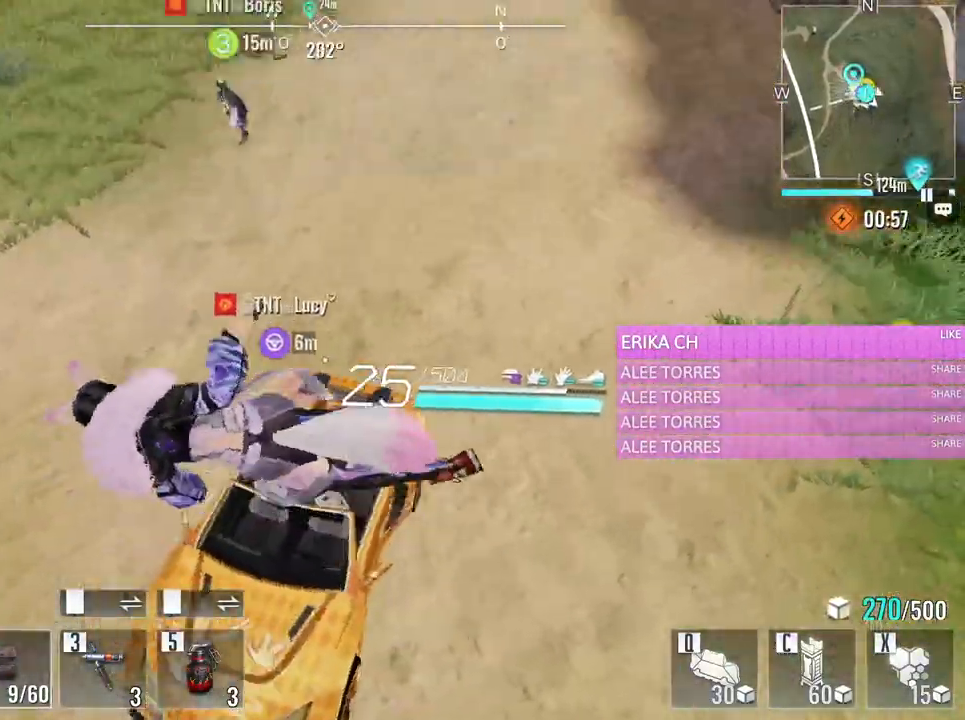
{"keys": ["d", "w"], "mouse": [], "events": [[367, "a", "up"], [417, "d", "down"]]}
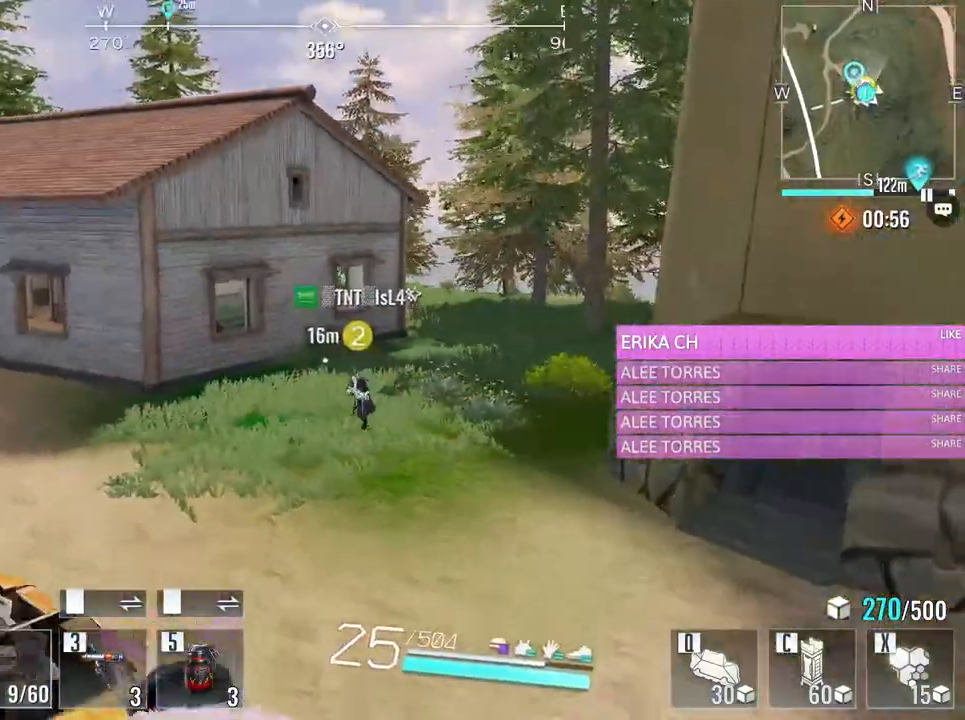
{"keys": ["a", "w"], "mouse": [], "events": [[150, "d", "up"], [283, "a", "down"]]}
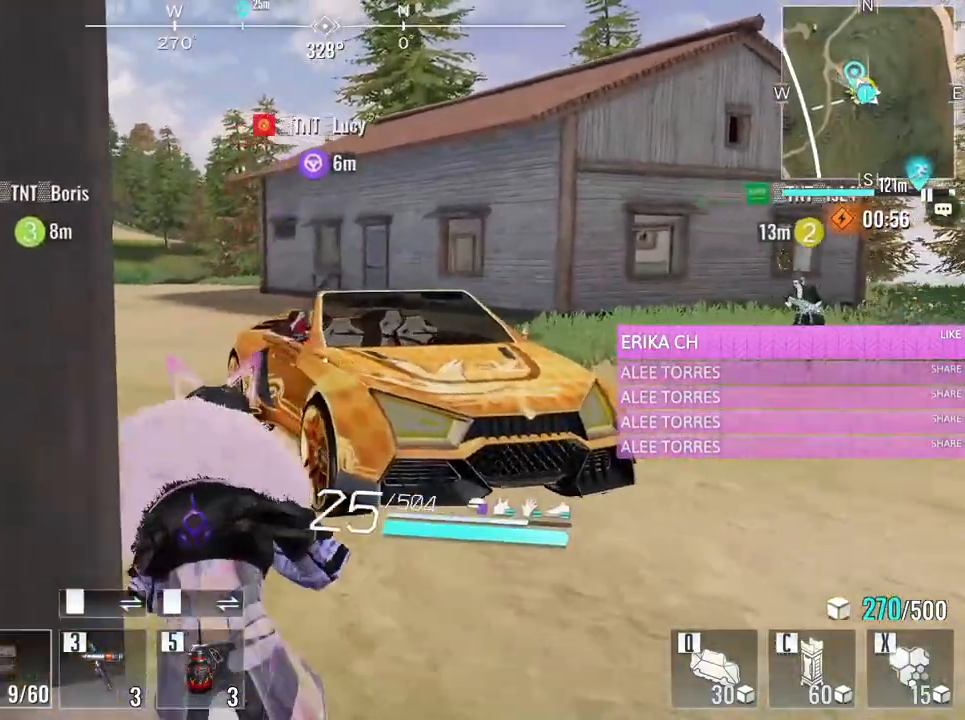
{"keys": ["a", "w"], "mouse": [], "events": []}
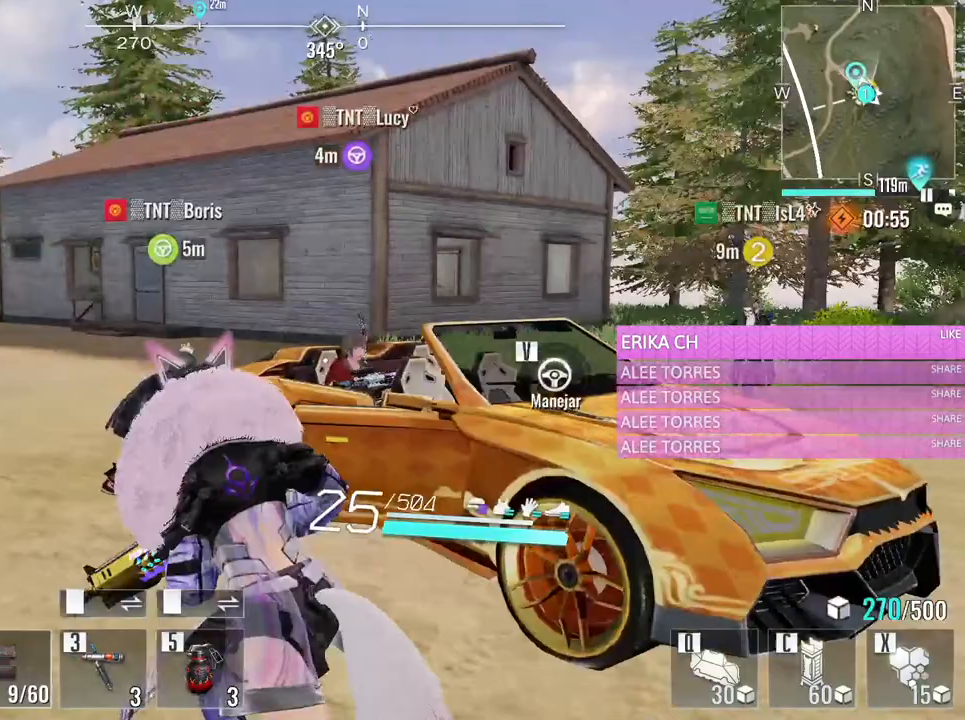
{"keys": ["a", "w"], "mouse": [], "events": []}
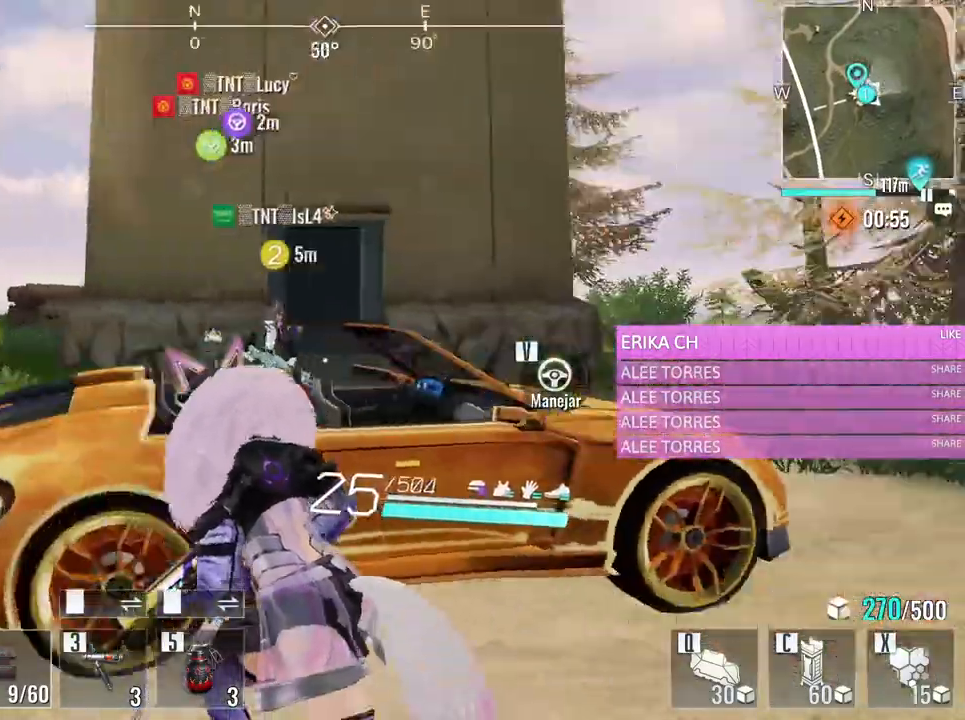
{"keys": ["v"], "mouse": [], "events": [[433, "a", "up"], [433, "w", "up"], [467, "v", "down"]]}
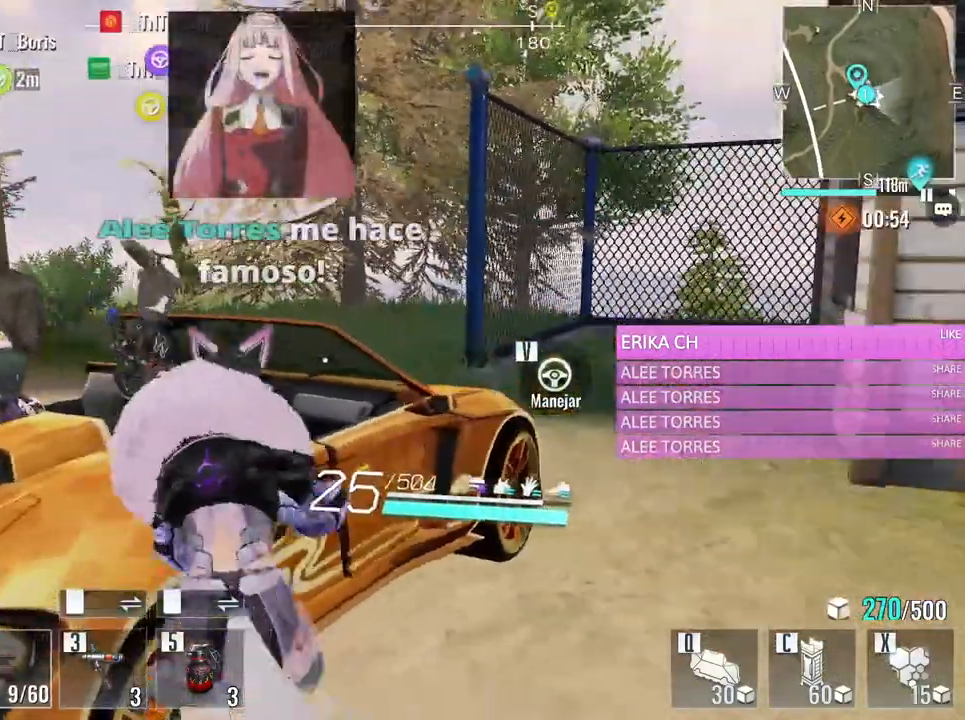
{"keys": ["s"], "mouse": [], "events": [[67, "v", "up"], [483, "s", "down"]]}
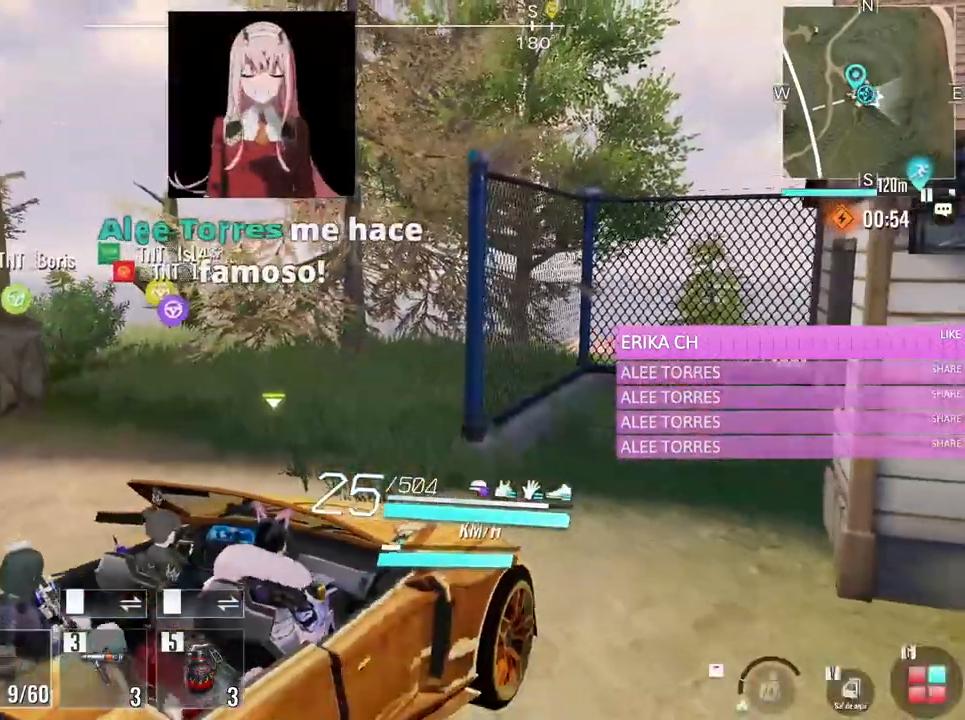
{"keys": ["d", "s"], "mouse": [], "events": [[133, "d", "down"]]}
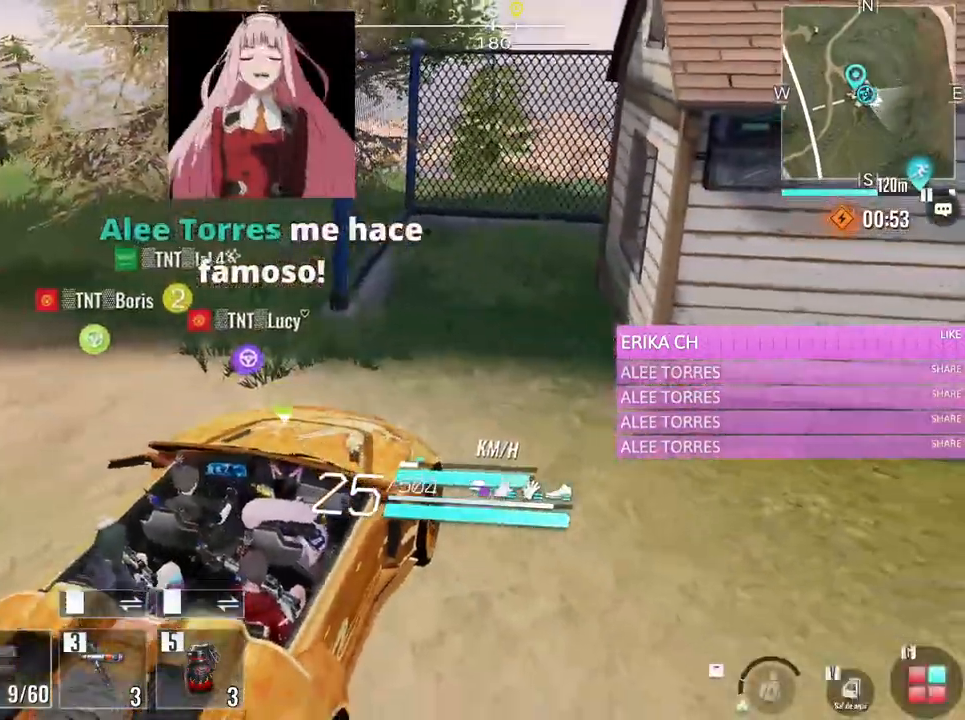
{"keys": ["d", "s"], "mouse": [], "events": []}